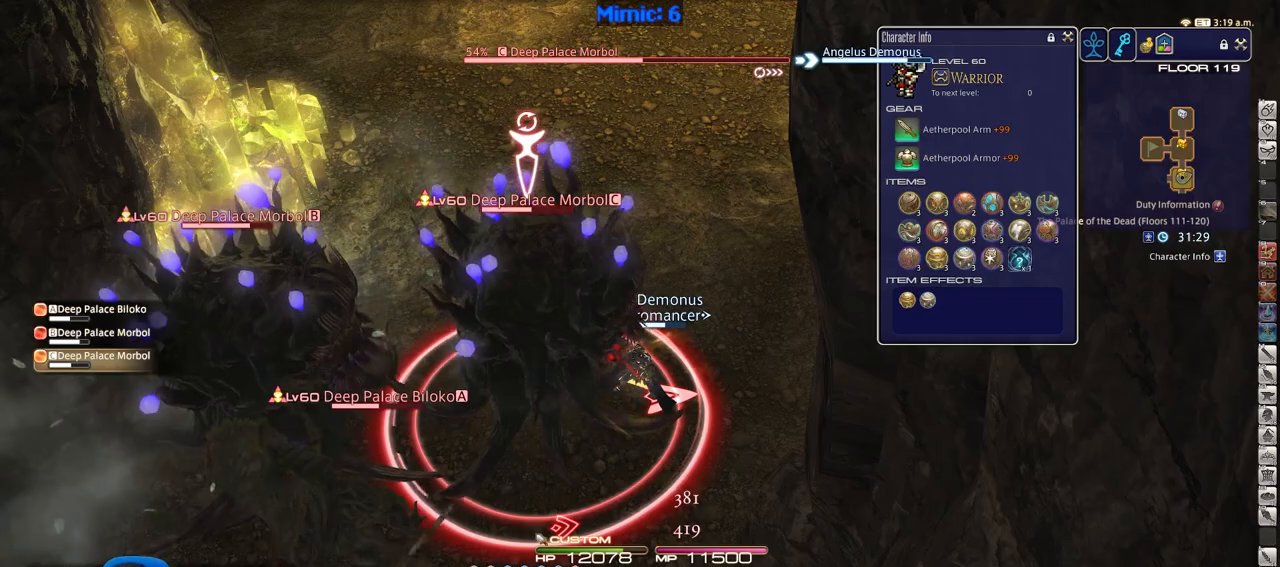
Gameplay with keyboard; each line is a JSON object with the keys held at the frame after it. "events" lists presses ("down") and releases ("up") of ".", "/", "0", "1", "2", "3", "4", "5", "6", "7", "8", "9", "a", "alt_l", "alt_r", "b", "backslash", "backspace", "c", "caps_lock", "comma", "ctrl_l", "ctrl_r", "d", "down", "e", "equals", "escape", "f", "f1", "f10", "f11", "f12", "f2", "f3", "f4", "f5", "f6", "f7", "f8", "f9", "g", "h", "i", "j", "k", "l", "lbracket", "left", "m", "minus", "n", "o", "p", "q", "quote", "r", "rbracket", "return", "right", "s", "semicolon", "shift_l", "shift_r", "space", "super", "t", "tab", "tilde", "u", "up", "v", "w", "x", "y" and "z" between this image and that frame as [ms after this image, input, new state], when the widget could be followed in between. No other keys are recorded. Mouse input is not recorded.
{"keys": ["shift_r"], "events": [[283, "4", "down"], [417, "4", "up"]]}
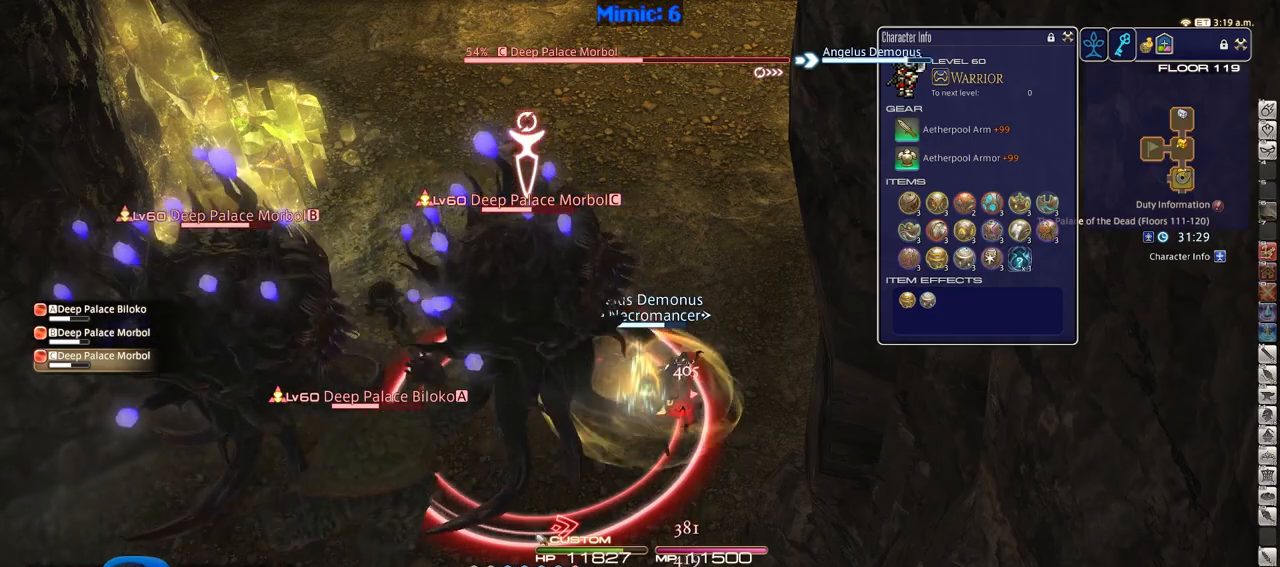
{"keys": ["a", "rbracket"], "events": [[150, "2", "down"], [300, "2", "up"], [434, "a", "down"], [434, "shift_r", "up"], [484, "rbracket", "down"]]}
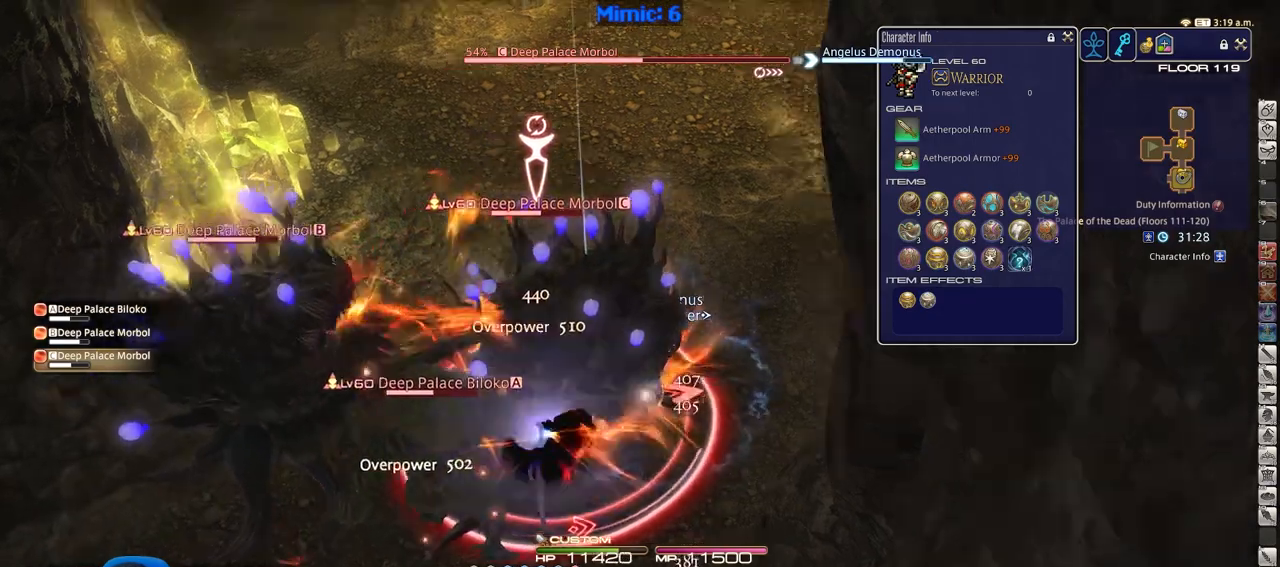
{"keys": ["s"], "events": [[33, "s", "down"], [350, "rbracket", "up"], [500, "a", "up"]]}
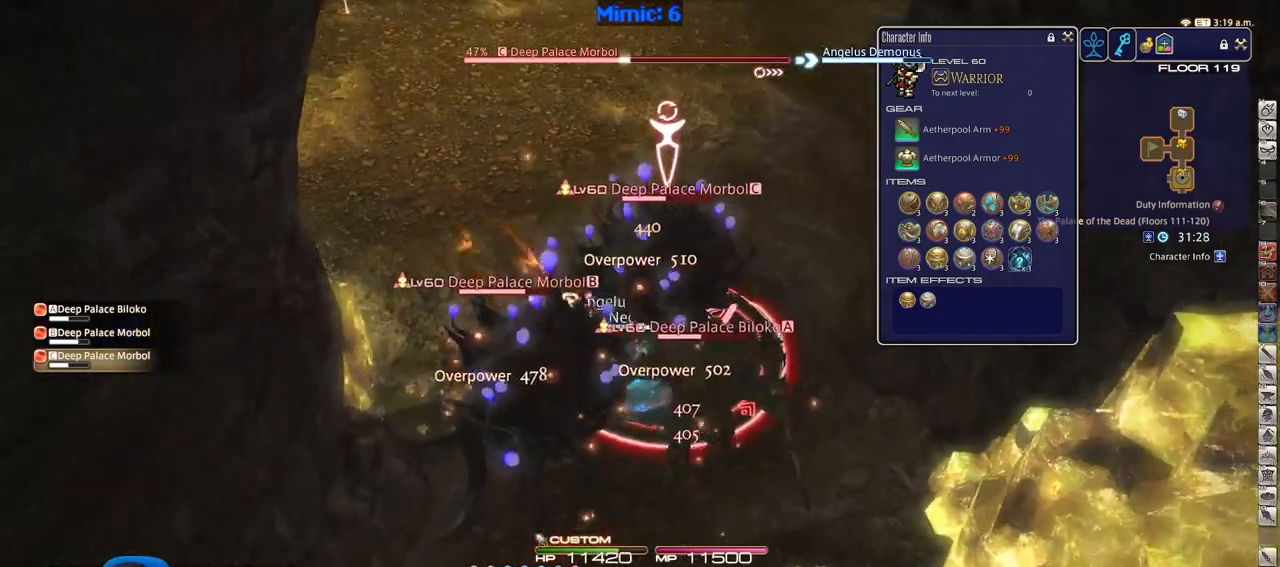
{"keys": ["s"], "events": []}
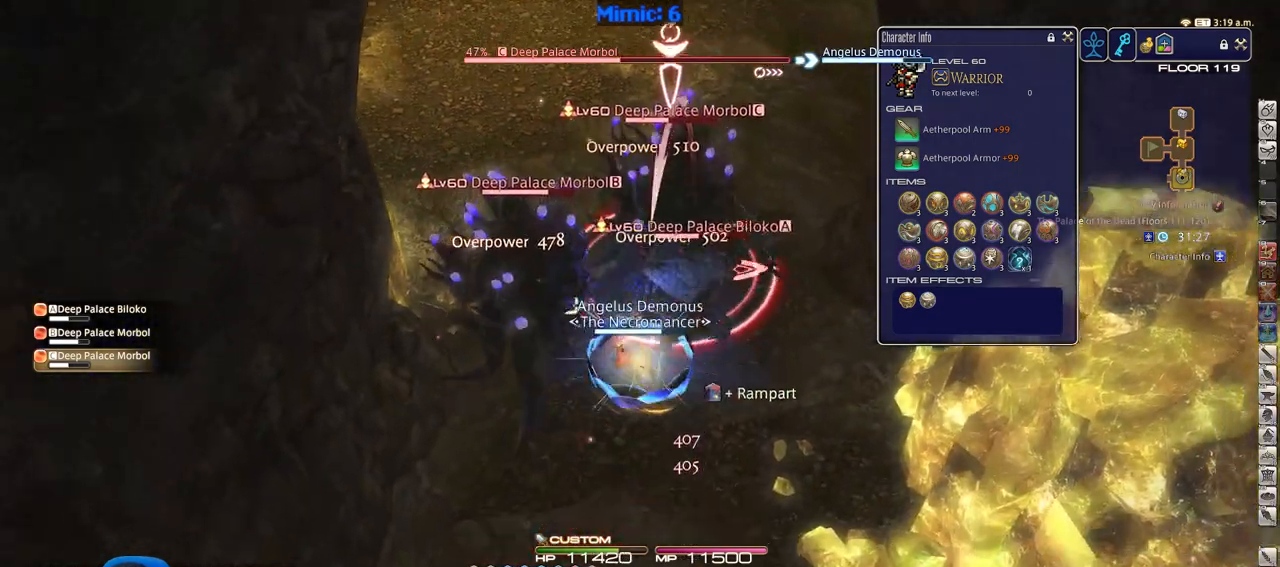
{"keys": ["shift_r"], "events": [[16, "a", "down"], [100, "a", "up"], [100, "s", "up"], [150, "a", "down"], [150, "w", "down"], [200, "shift_r", "down"], [300, "a", "up"], [433, "w", "up"]]}
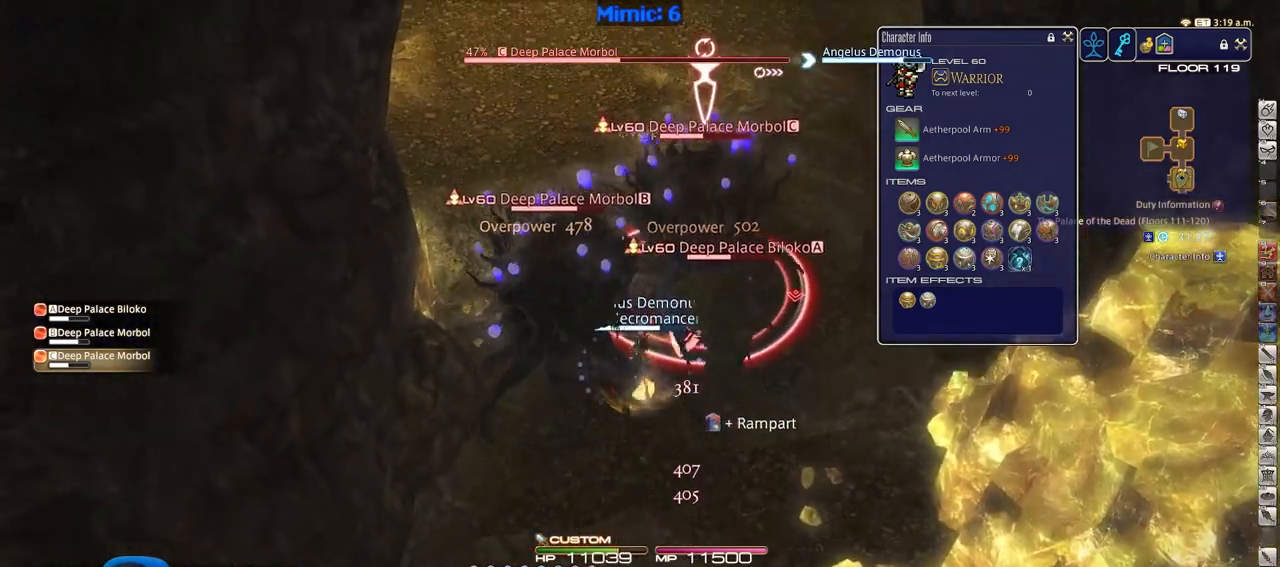
{"keys": [], "events": [[267, "5", "down"], [401, "5", "up"], [451, "shift_r", "up"]]}
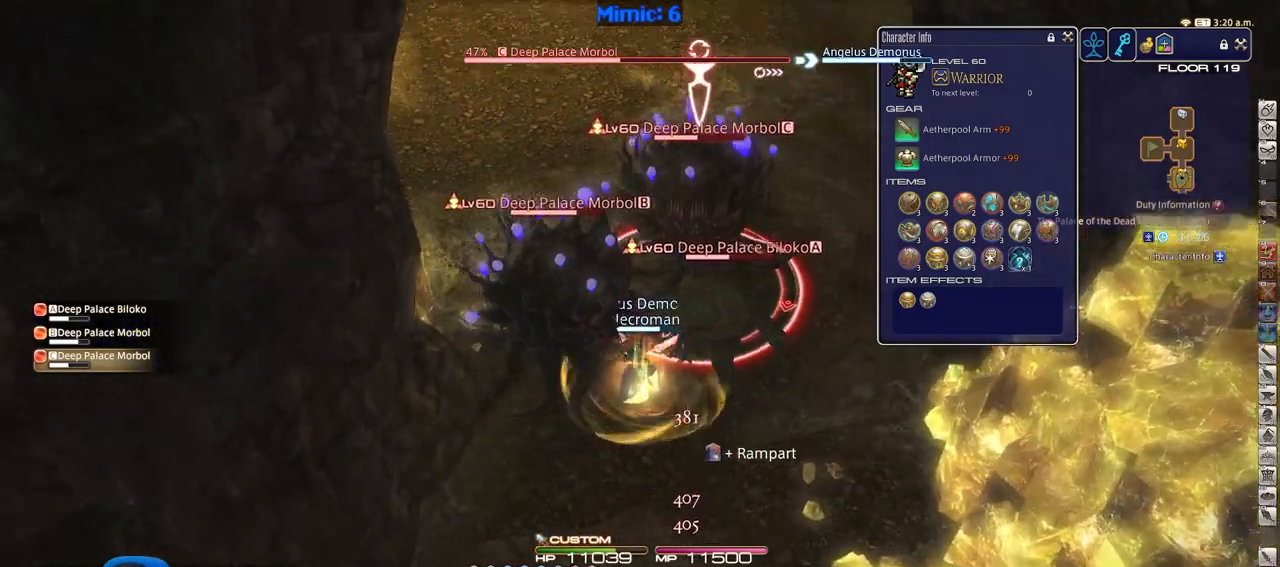
{"keys": ["s"], "events": [[50, "a", "down"], [50, "rbracket", "down"], [83, "s", "down"], [133, "rbracket", "up"], [183, "a", "up"]]}
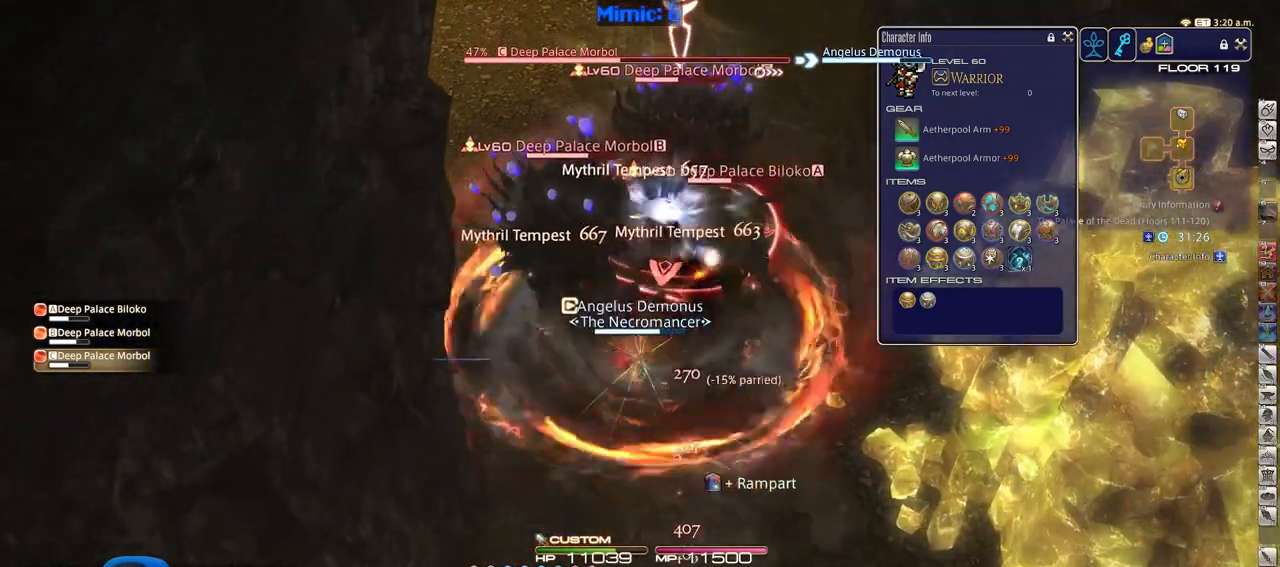
{"keys": ["a", "w"], "events": [[284, "a", "down"], [334, "s", "up"], [484, "w", "down"]]}
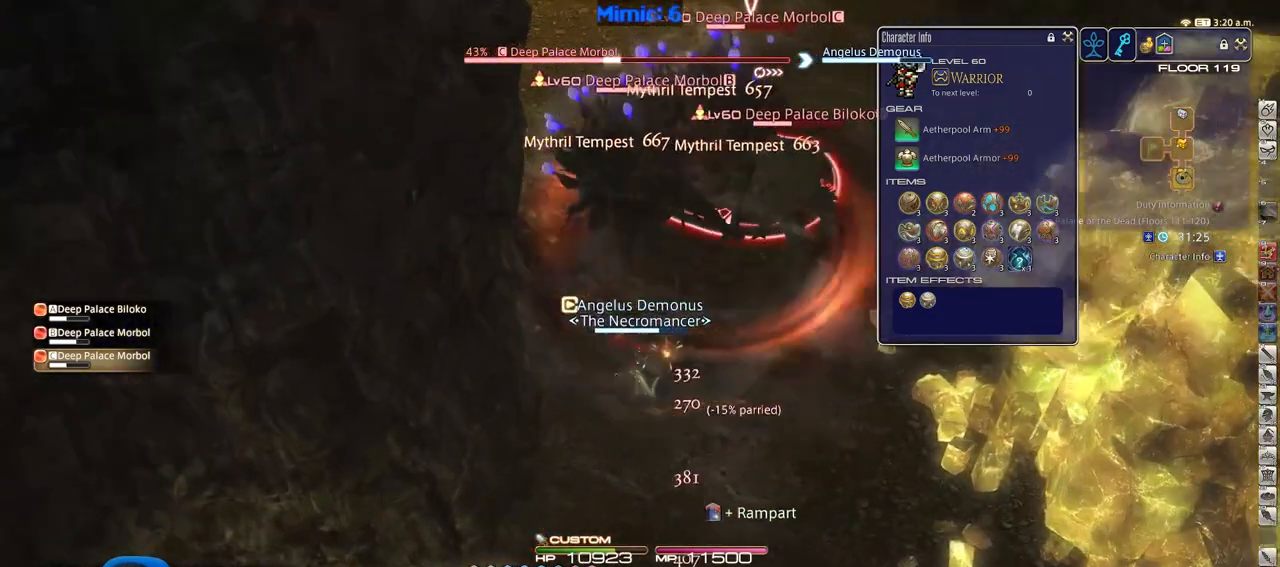
{"keys": ["w"], "events": [[33, "a", "up"], [66, "w", "up"], [116, "d", "down"], [267, "d", "up"], [267, "minus", "down"], [267, "w", "down"], [350, "minus", "up"], [400, "w", "up"], [500, "w", "down"]]}
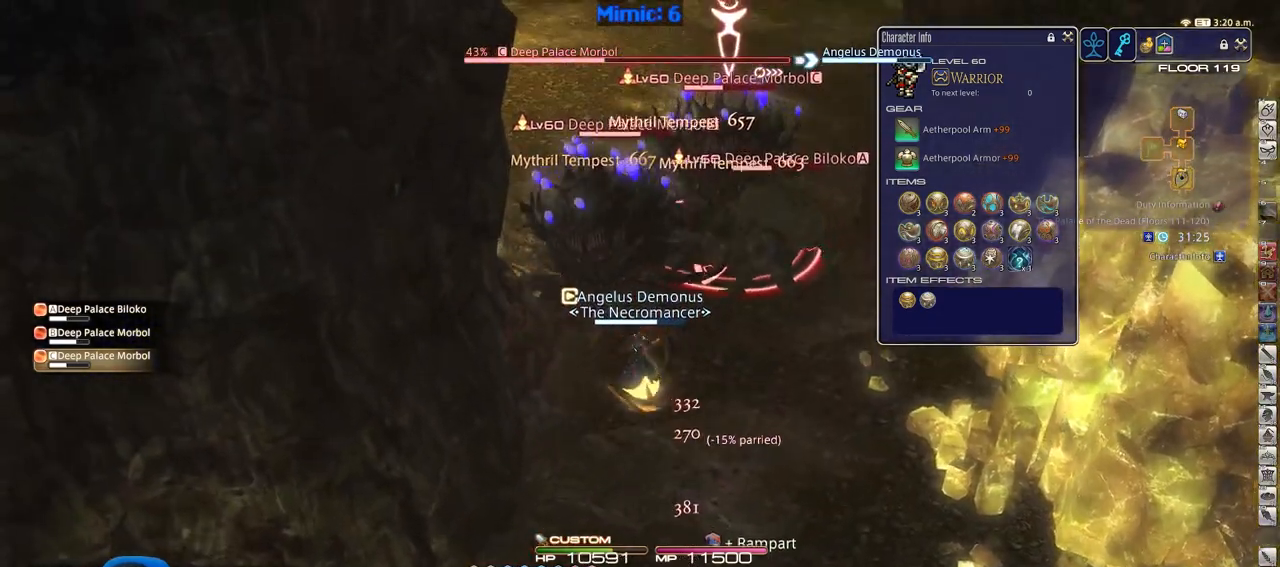
{"keys": ["shift_r"], "events": [[34, "w", "up"], [84, "d", "down"], [134, "w", "down"], [184, "shift_r", "down"], [234, "d", "up"], [267, "w", "up"]]}
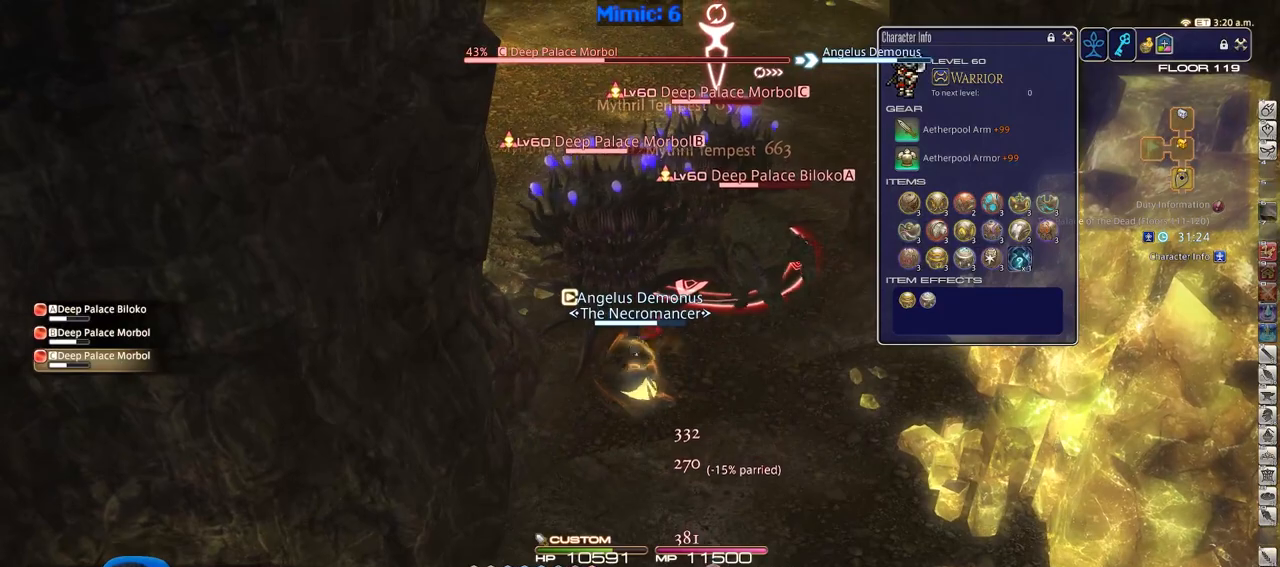
{"keys": [], "events": [[100, "4", "down"], [200, "4", "up"], [250, "shift_r", "up"]]}
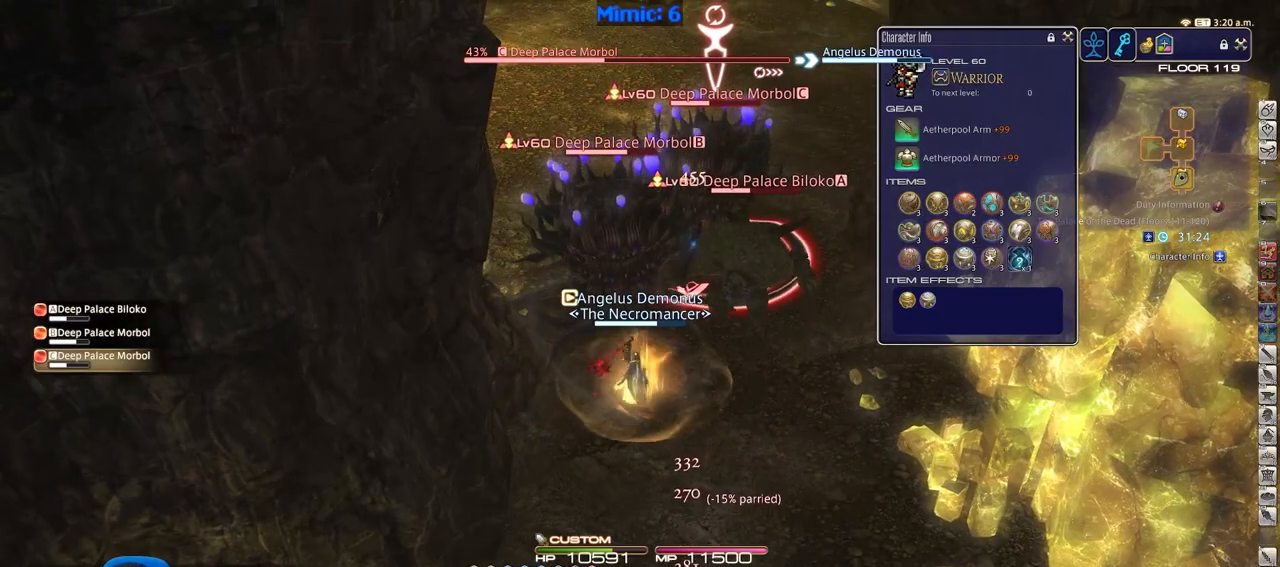
{"keys": [], "events": []}
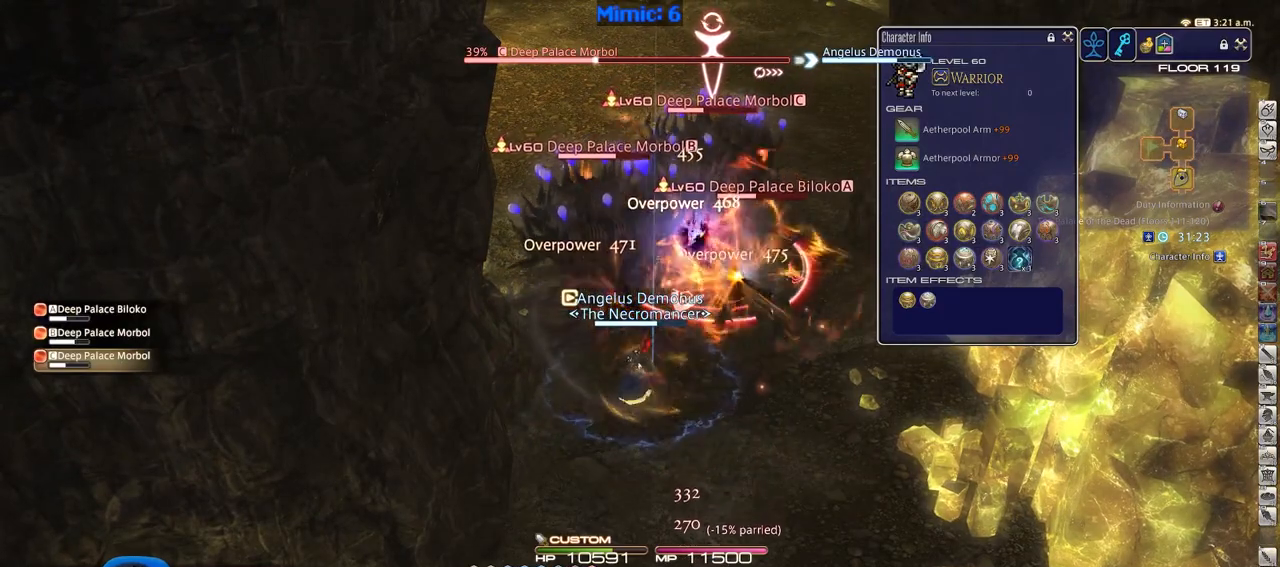
{"keys": [], "events": []}
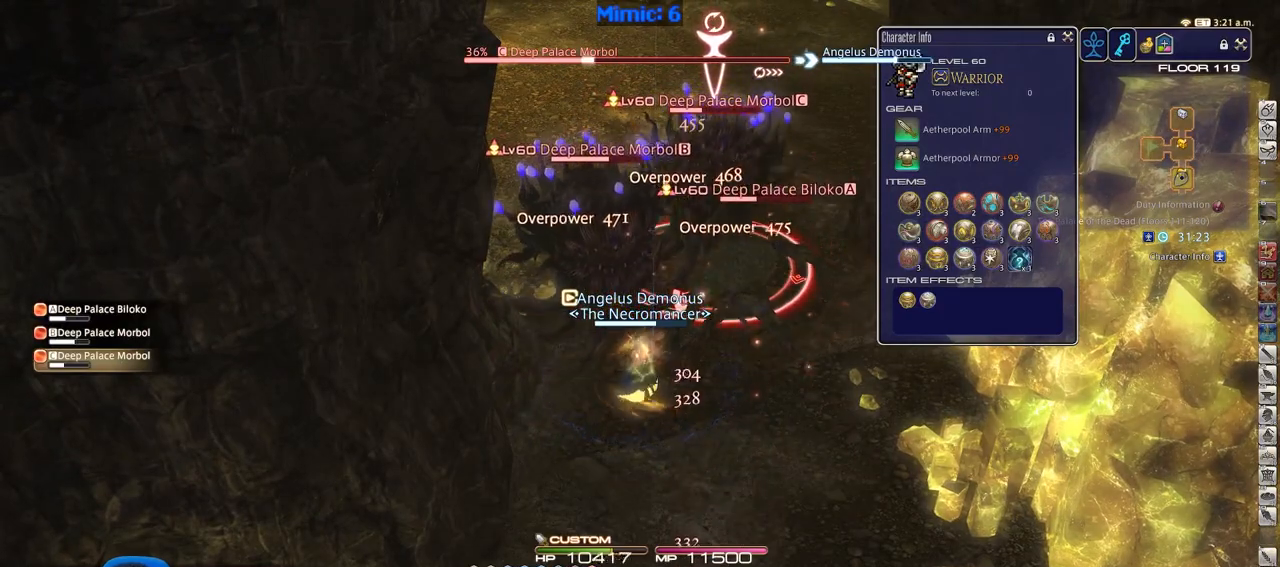
{"keys": ["w"], "events": [[200, "d", "down"], [300, "w", "down"], [434, "d", "up"]]}
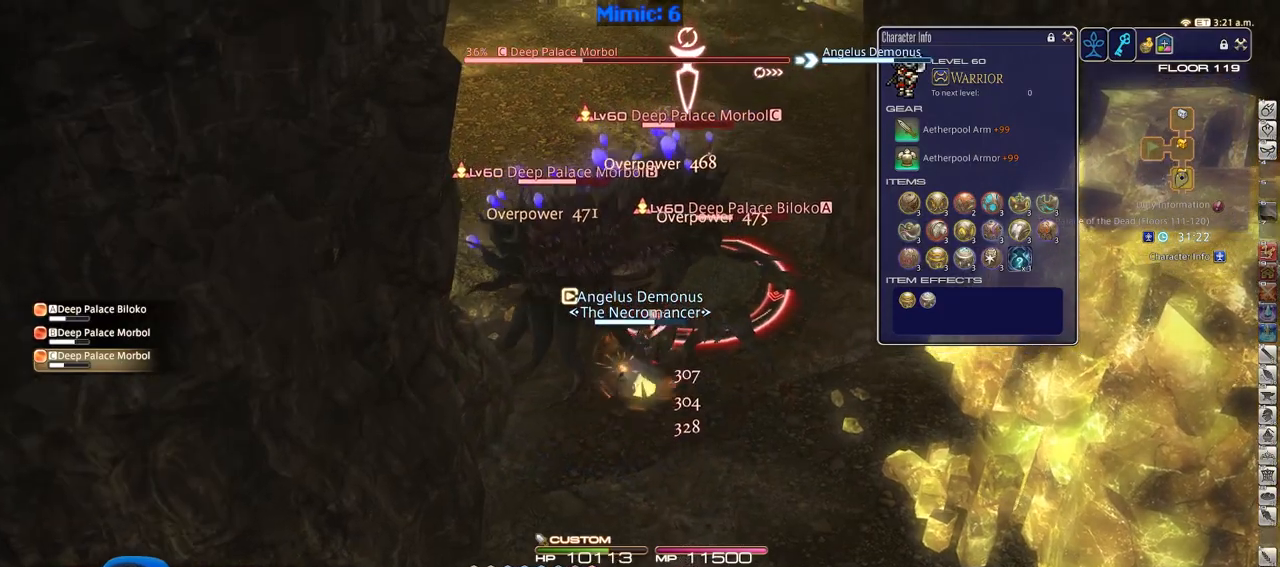
{"keys": ["shift_r"], "events": [[66, "w", "up"], [116, "shift_r", "down"]]}
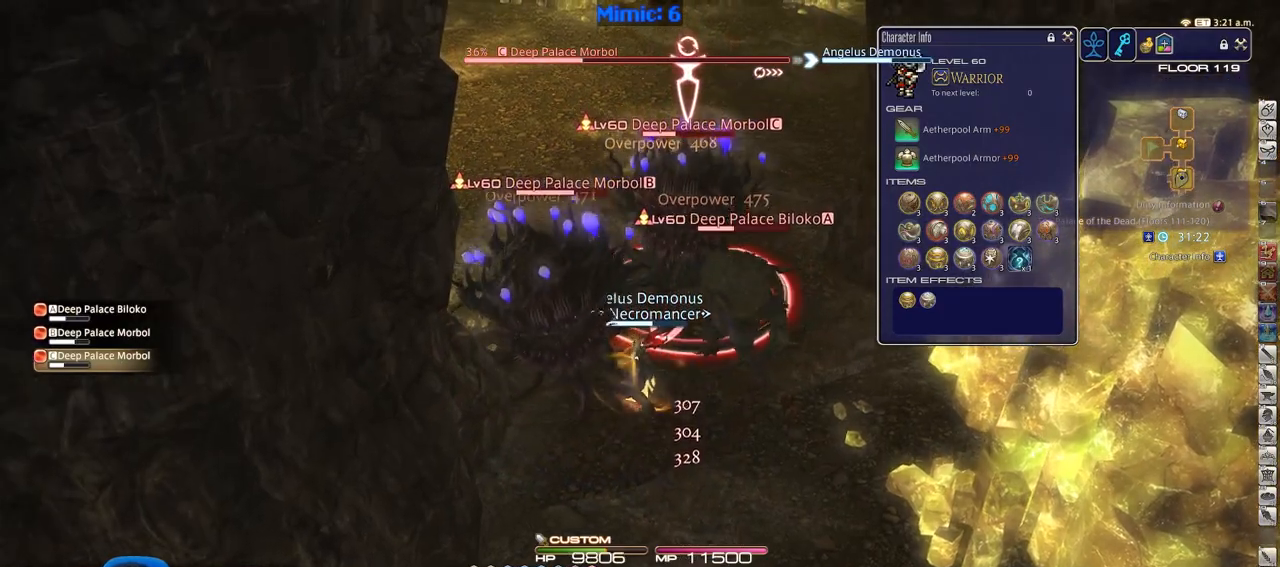
{"keys": ["d"], "events": [[34, "5", "down"], [184, "5", "up"], [184, "shift_r", "up"], [234, "minus", "down"], [334, "d", "down"], [334, "minus", "up"]]}
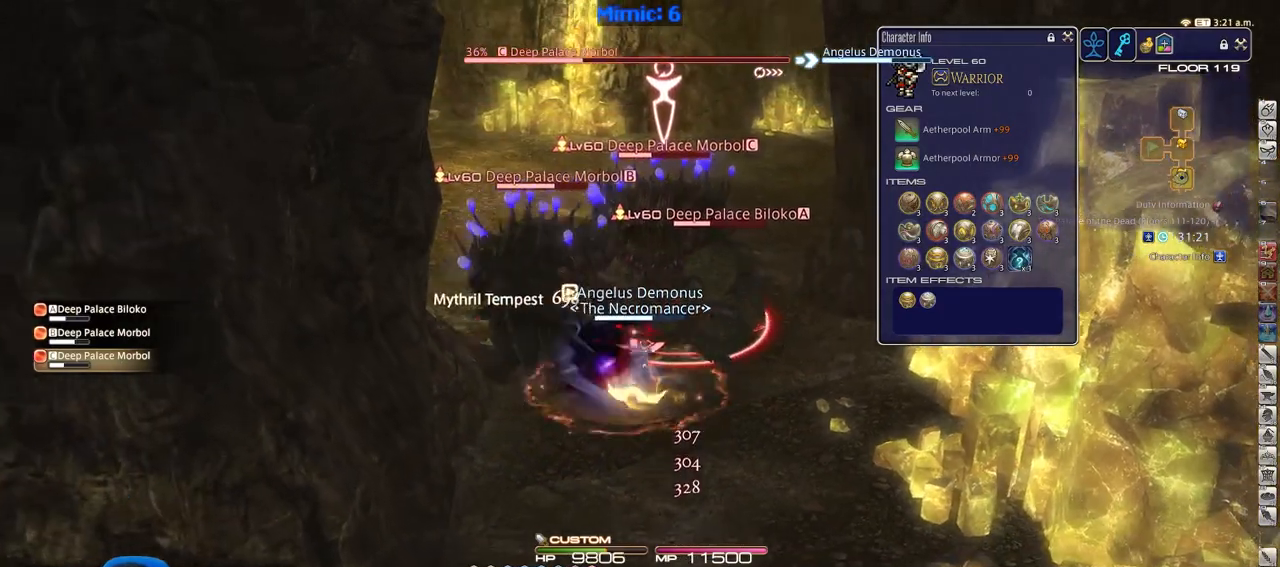
{"keys": ["lbracket"], "events": [[50, "a", "down"], [50, "d", "up"], [150, "s", "down"], [300, "a", "up"], [467, "lbracket", "down"], [467, "s", "up"]]}
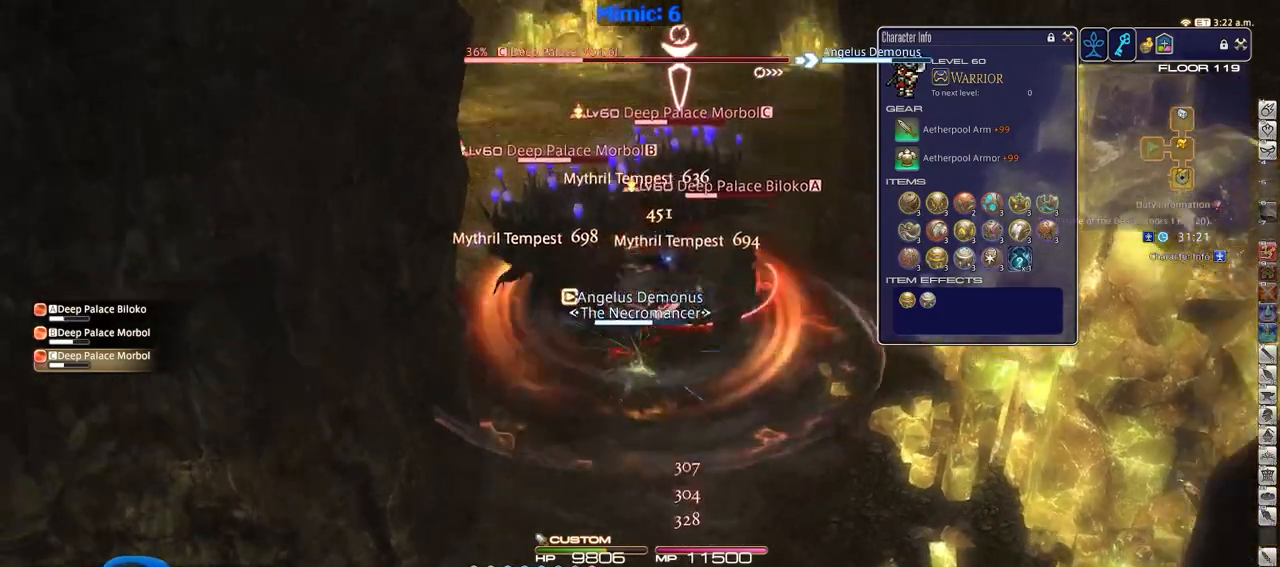
{"keys": ["shift_r"], "events": [[50, "lbracket", "up"], [250, "shift_r", "down"]]}
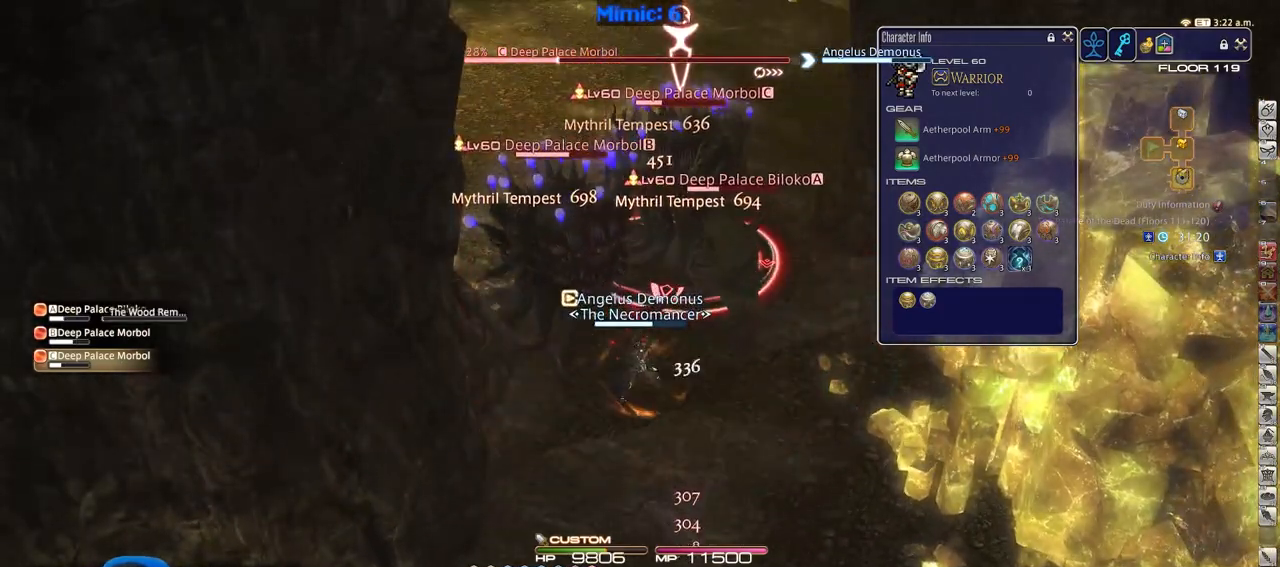
{"keys": ["1", "shift_r"], "events": [[400, "1", "down"]]}
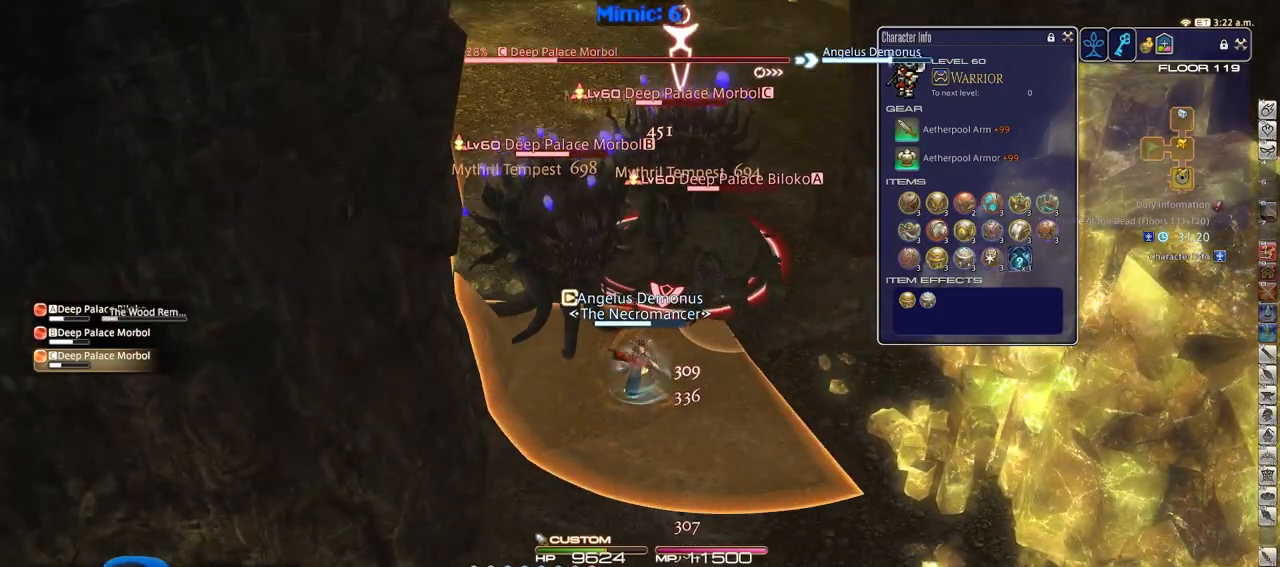
{"keys": ["d", "w"], "events": [[16, "1", "up"], [16, "shift_r", "up"], [100, "q", "down"], [250, "q", "up"], [300, "return", "down"], [383, "return", "up"], [433, "w", "down"], [483, "d", "down"]]}
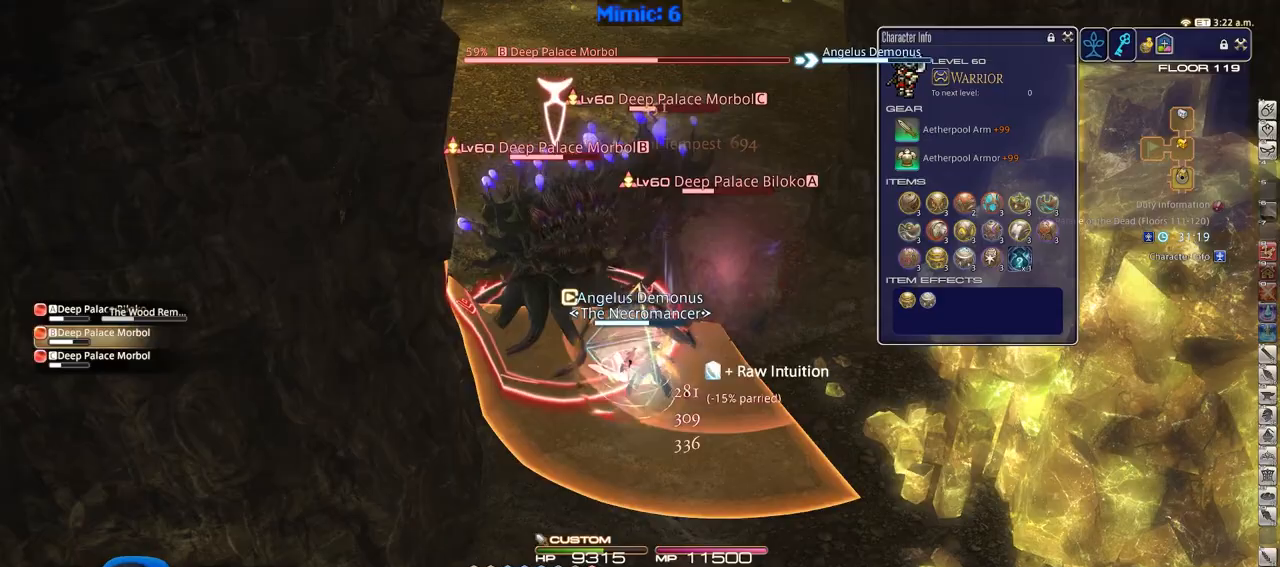
{"keys": ["d", "w"], "events": [[33, "shift_r", "down"], [117, "d", "up"], [217, "4", "down"], [300, "4", "up"], [400, "d", "down"], [450, "shift_r", "up"]]}
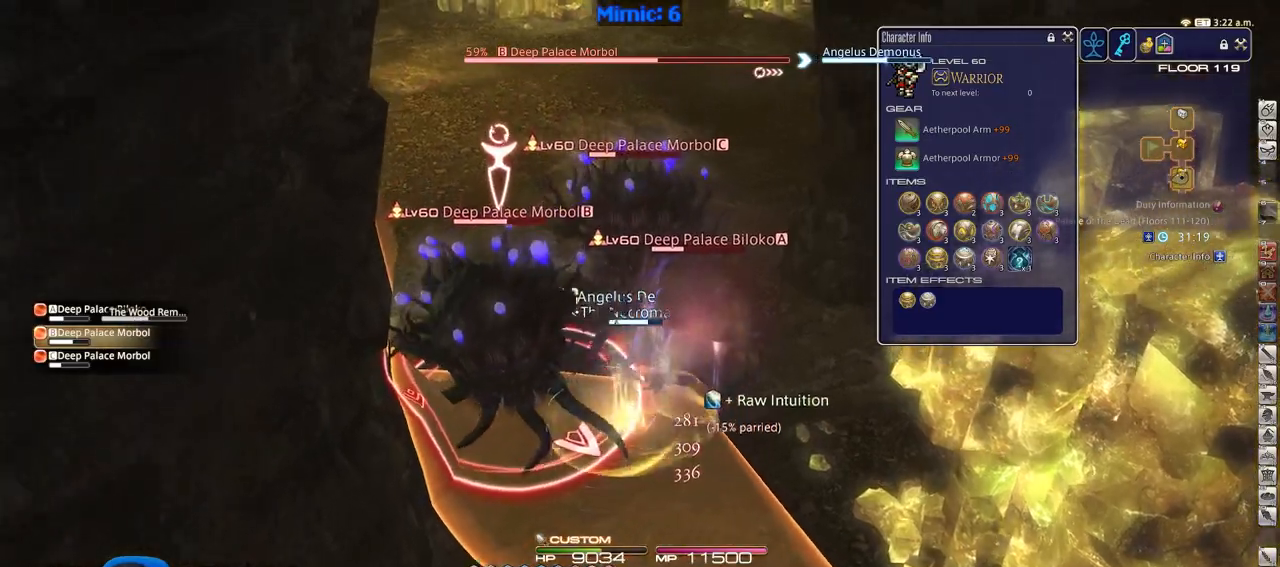
{"keys": ["d", "w"], "events": [[134, "w", "up"], [284, "w", "down"]]}
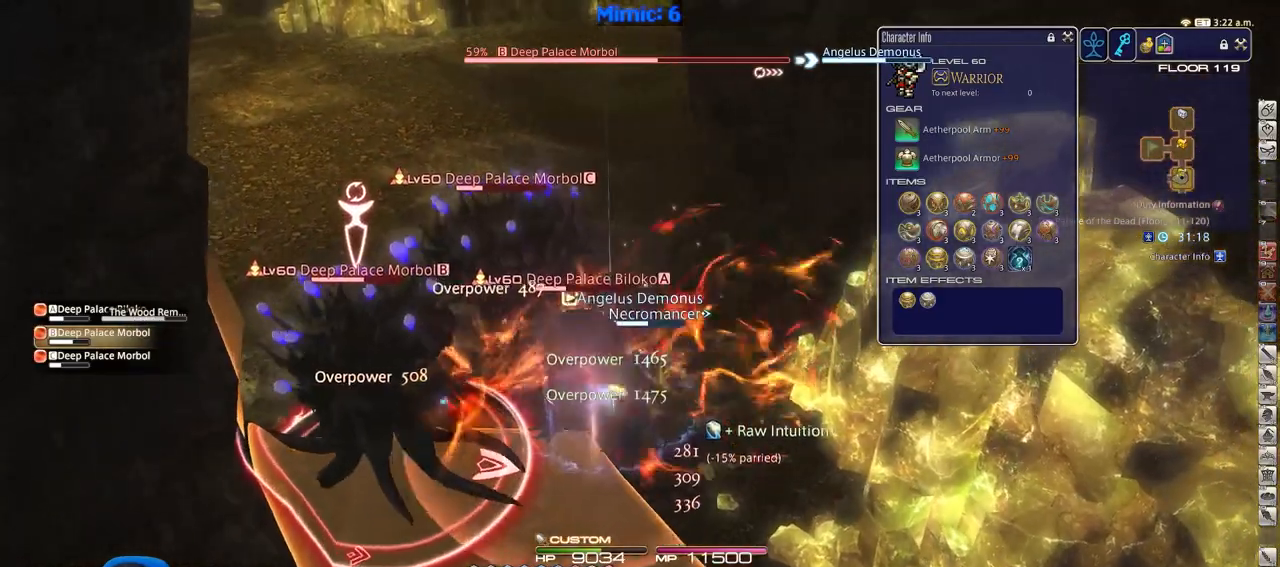
{"keys": [], "events": [[100, "d", "up"], [100, "w", "up"]]}
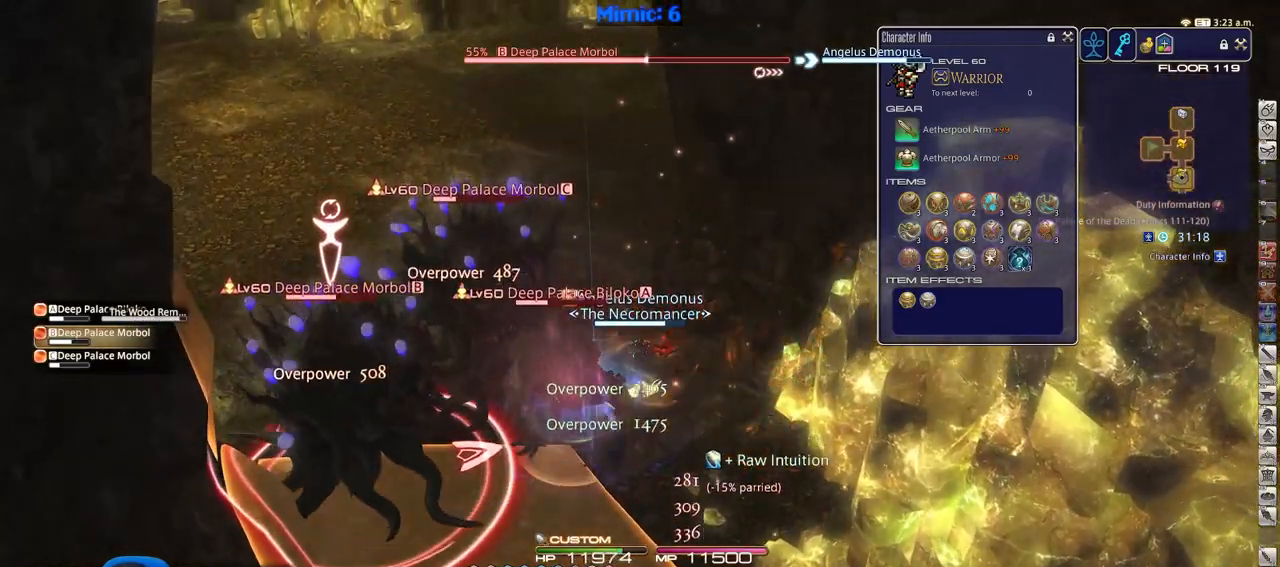
{"keys": ["a"], "events": [[116, "a", "down"], [266, "a", "up"], [300, "a", "down"]]}
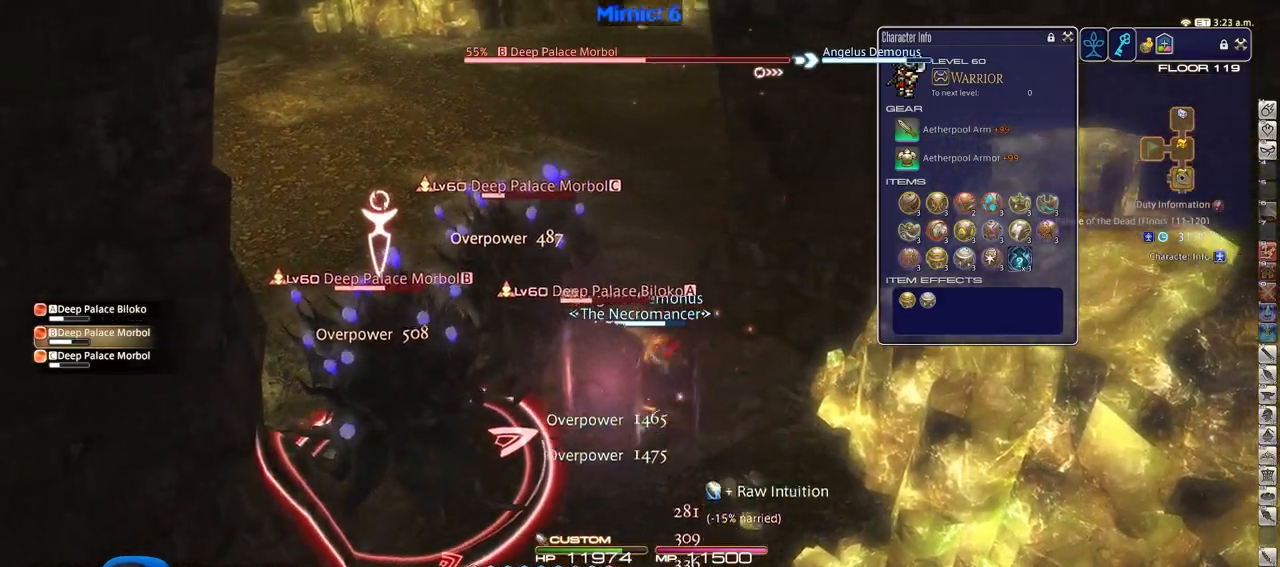
{"keys": ["a", "shift_r"], "events": [[33, "s", "down"], [133, "shift_r", "down"], [467, "s", "up"]]}
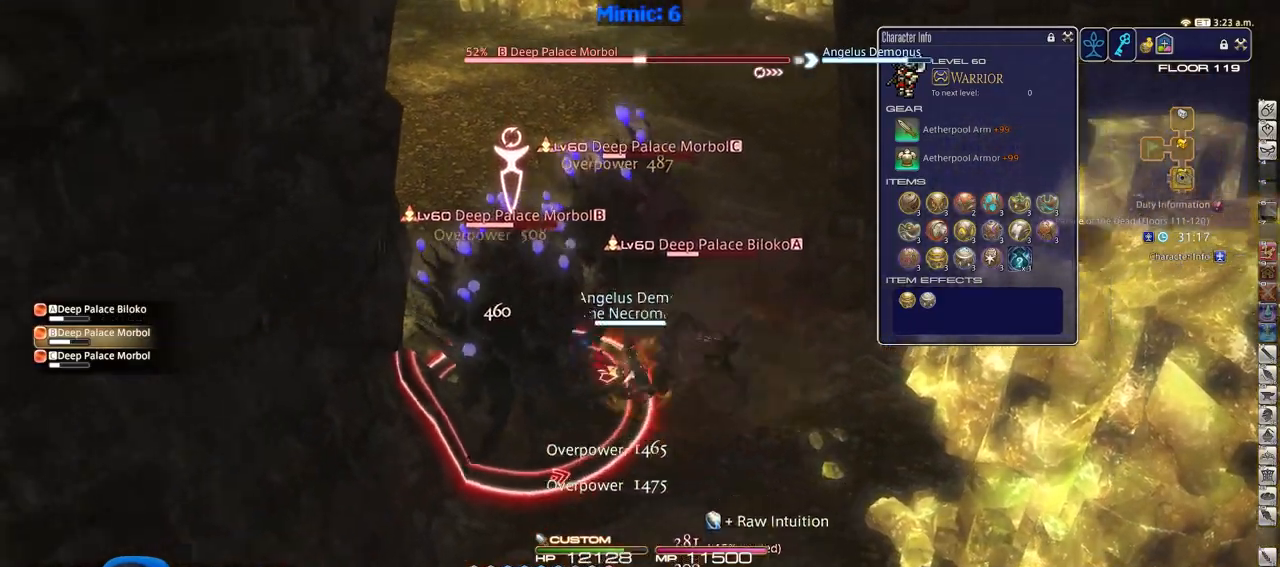
{"keys": ["s"], "events": [[101, "5", "down"], [201, "5", "up"], [251, "s", "down"], [251, "shift_r", "up"], [334, "p", "down"], [384, "a", "up"], [434, "p", "up"]]}
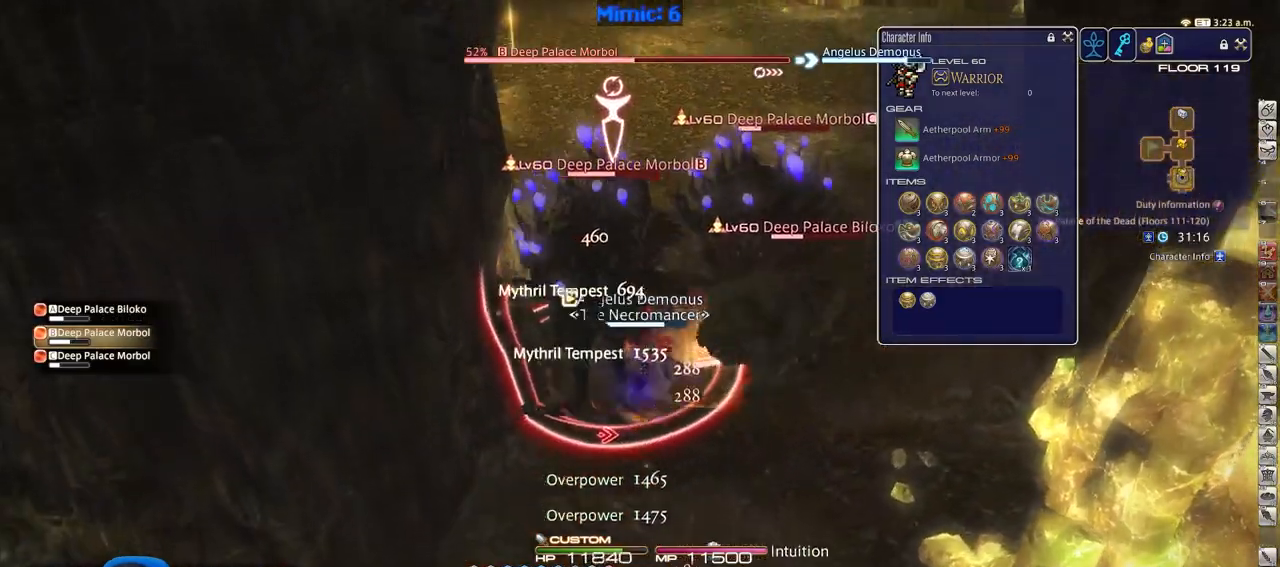
{"keys": ["d"], "events": [[400, "d", "down"], [450, "s", "up"]]}
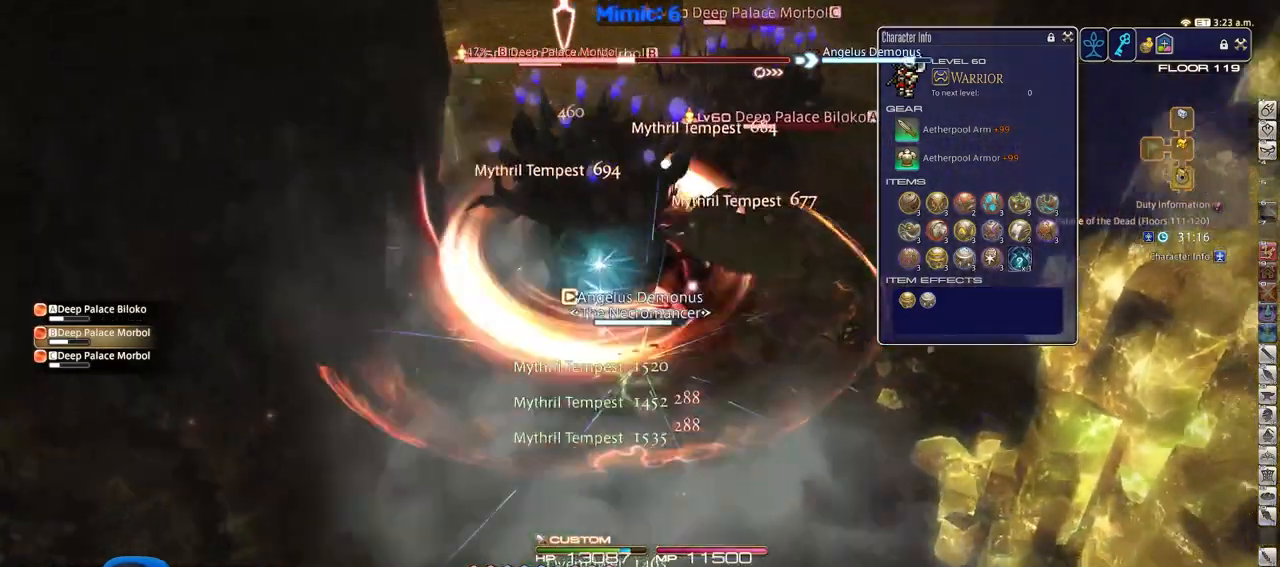
{"keys": ["a", "rbracket"], "events": [[233, "a", "down"], [233, "d", "up"], [233, "s", "down"], [417, "s", "up"], [467, "rbracket", "down"]]}
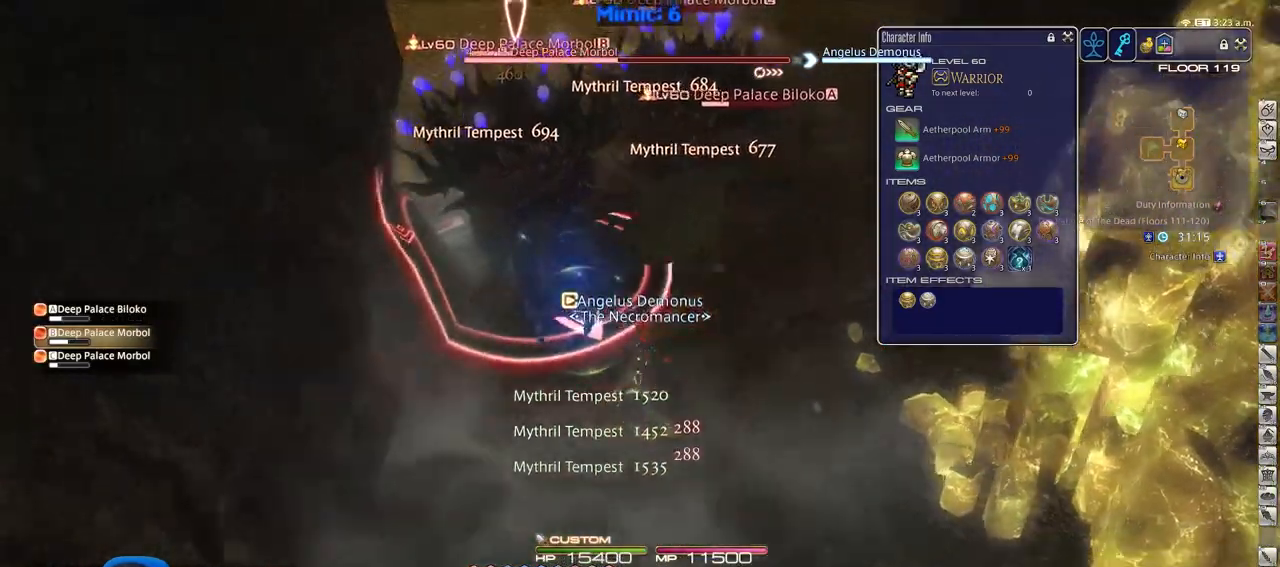
{"keys": [], "events": [[50, "rbracket", "up"], [100, "a", "up"], [300, "w", "down"], [434, "w", "up"]]}
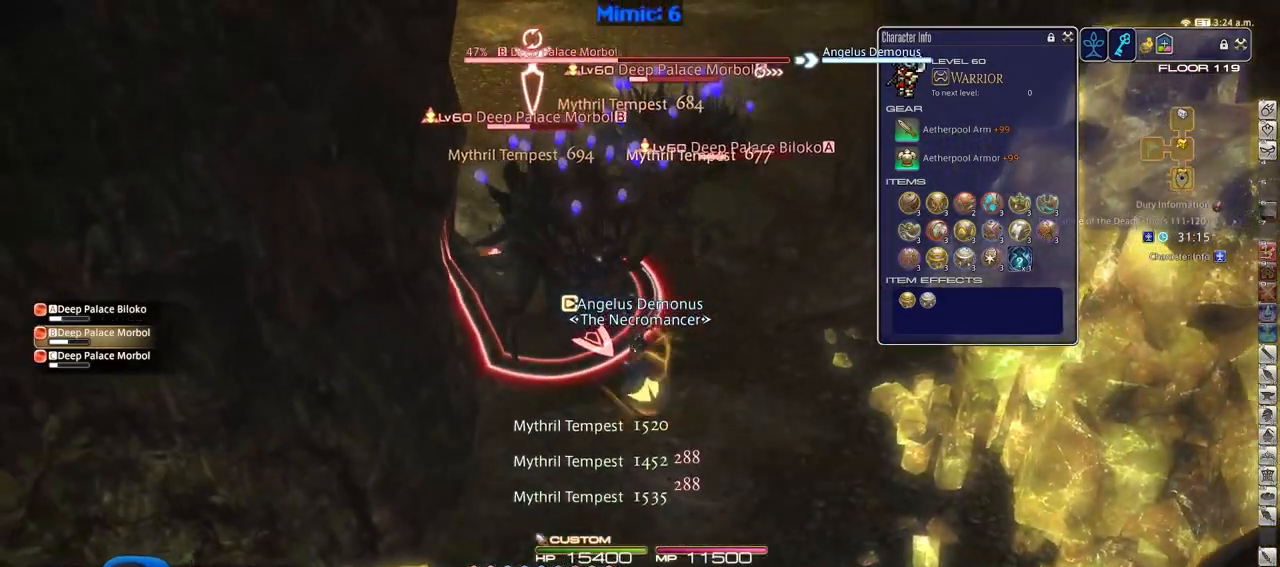
{"keys": ["shift_r"], "events": [[34, "w", "down"], [117, "w", "up"], [167, "shift_r", "down"], [167, "w", "down"], [267, "w", "up"]]}